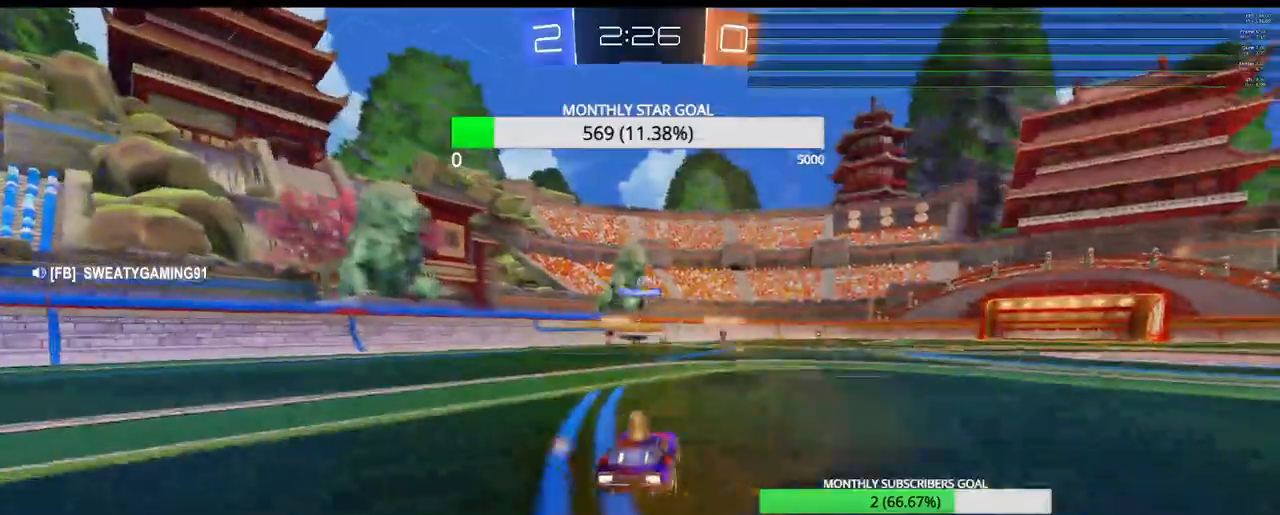
Gameplay with a controller (PlayStation layout); each line is a JSON object with the inputs held at the frame after it (dt_ms = milliseconds from this image to that frame). "events" lists button and stick changes between this image and that frame as [ms after this image, input, new state], when the widget could be followed in between.
{"dt_ms": 500, "buttons": ["R2"], "left_stick": "right", "right_stick": "center", "events": [[100, "left_stick", "right"], [217, "left_stick", "center"], [333, "left_stick", "right"]]}
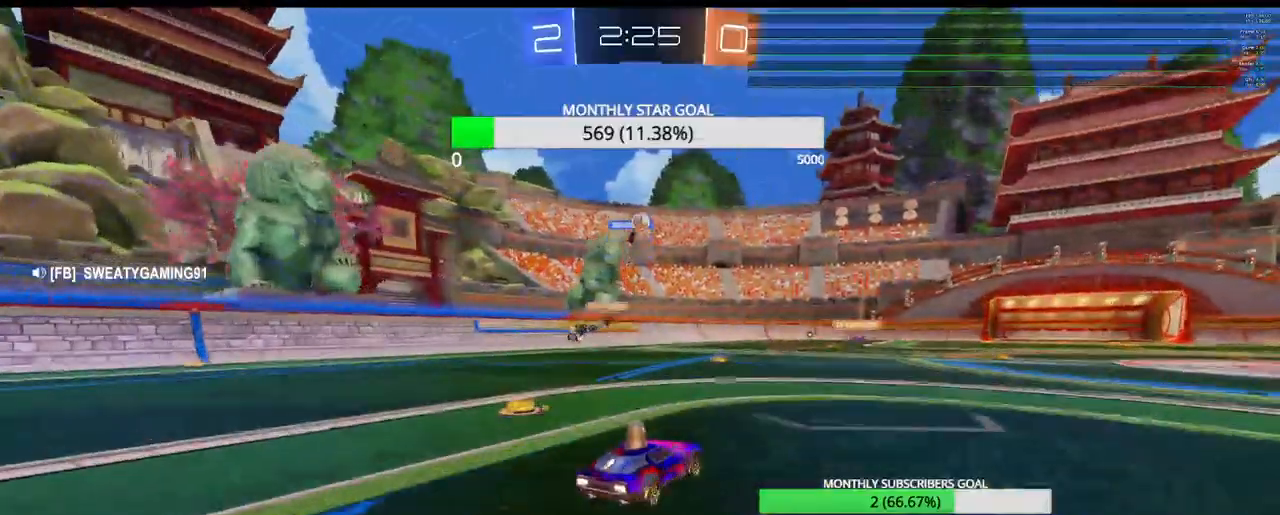
{"dt_ms": 500, "buttons": ["R2"], "left_stick": "center", "right_stick": "center", "events": [[17, "left_stick", "center"]]}
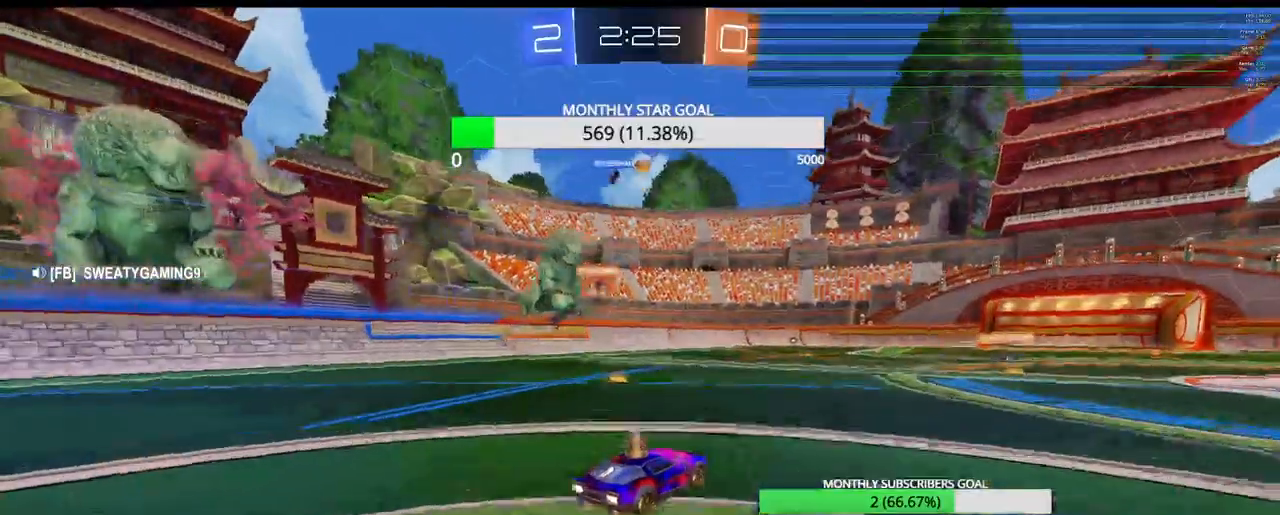
{"dt_ms": 500, "buttons": ["R1", "R2"], "left_stick": "center", "right_stick": "center", "events": [[233, "left_stick", "down-left"], [350, "left_stick", "center"], [500, "R1", "down"]]}
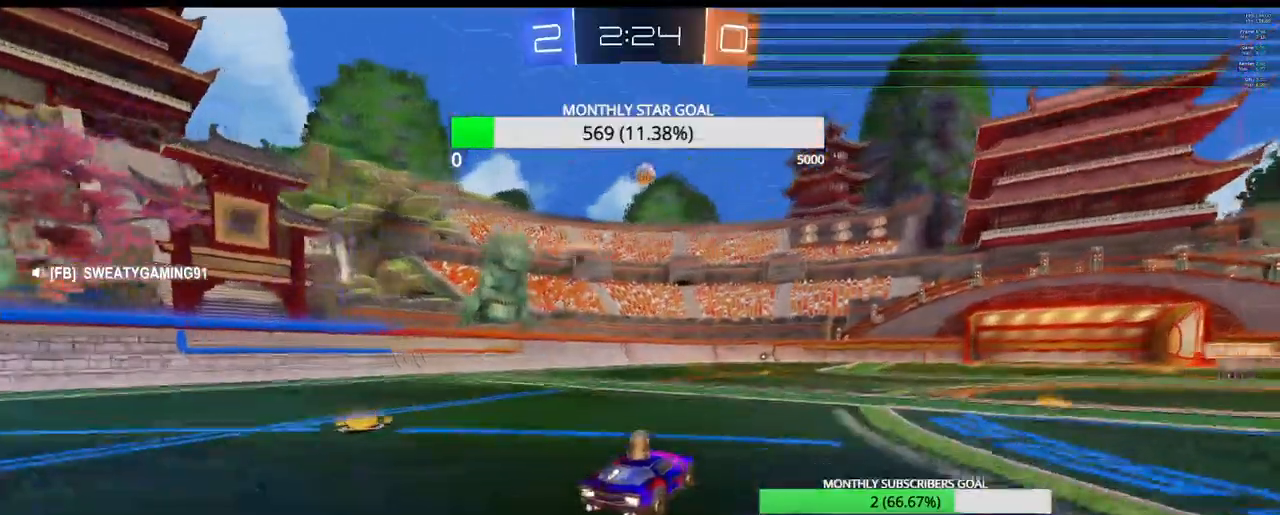
{"dt_ms": 500, "buttons": ["R1", "R2"], "left_stick": "center", "right_stick": "center", "events": []}
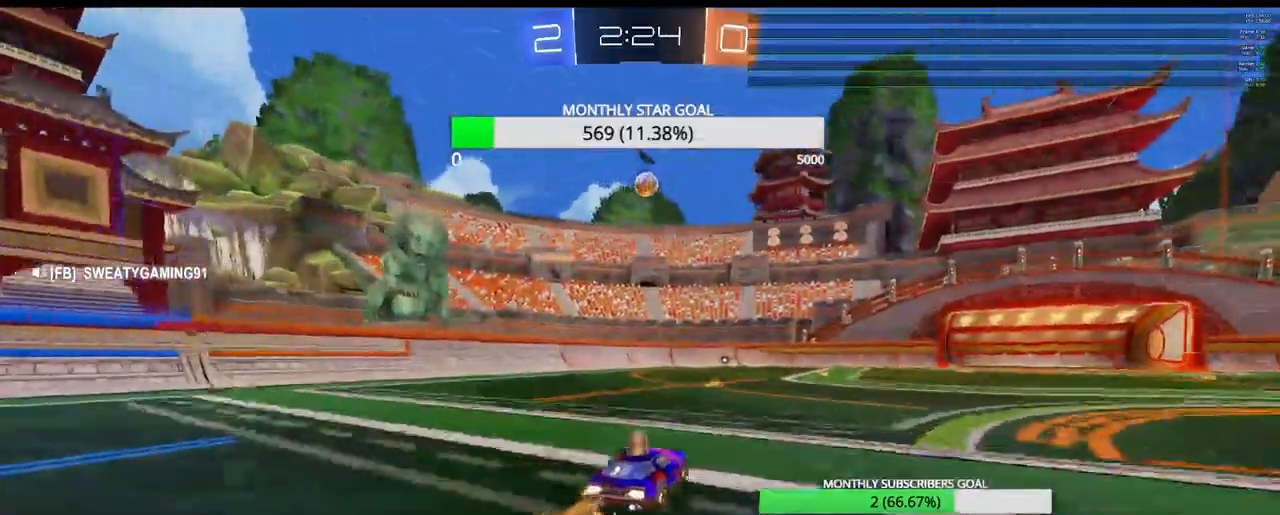
{"dt_ms": 500, "buttons": ["R1", "R2"], "left_stick": "center", "right_stick": "center", "events": []}
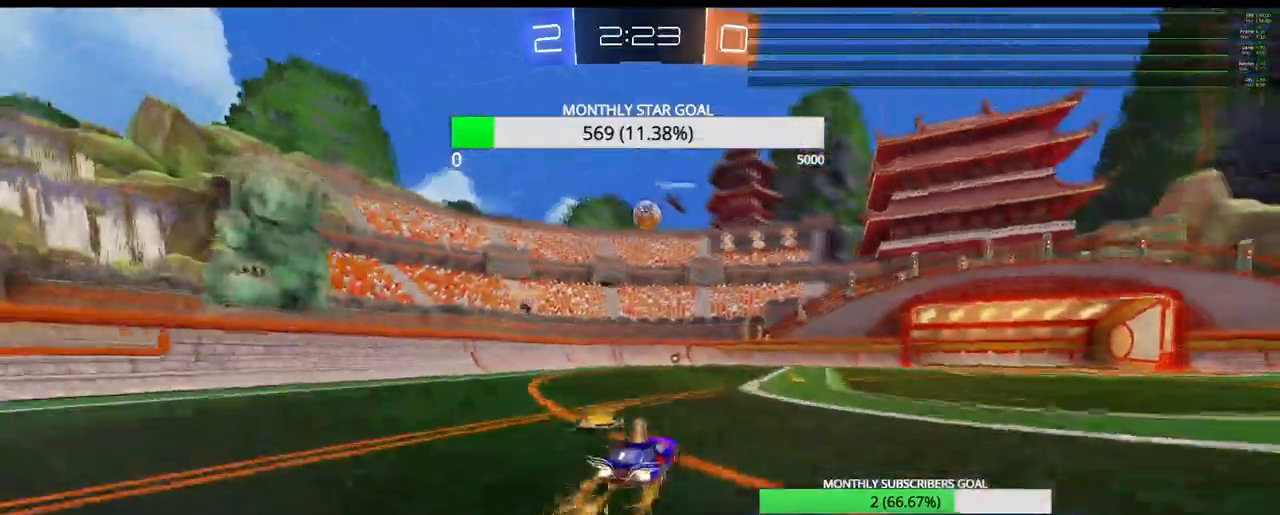
{"dt_ms": 500, "buttons": ["CROSS", "R1", "R2", "L3"], "left_stick": "down", "right_stick": "center", "events": [[417, "CROSS", "down"], [417, "left_stick", "down"], [433, "L3", "down"]]}
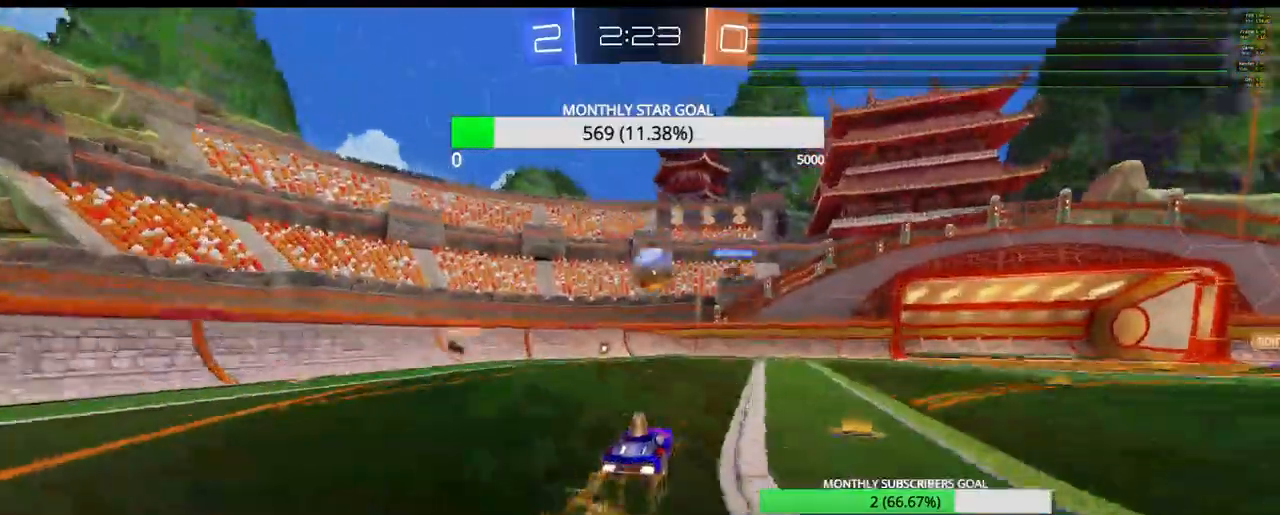
{"dt_ms": 500, "buttons": ["R1", "R2", "L3"], "left_stick": "up-right", "right_stick": "center", "events": [[117, "L3", "up"], [183, "left_stick", "center"], [350, "left_stick", "up-right"], [383, "CROSS", "up"], [417, "L3", "down"]]}
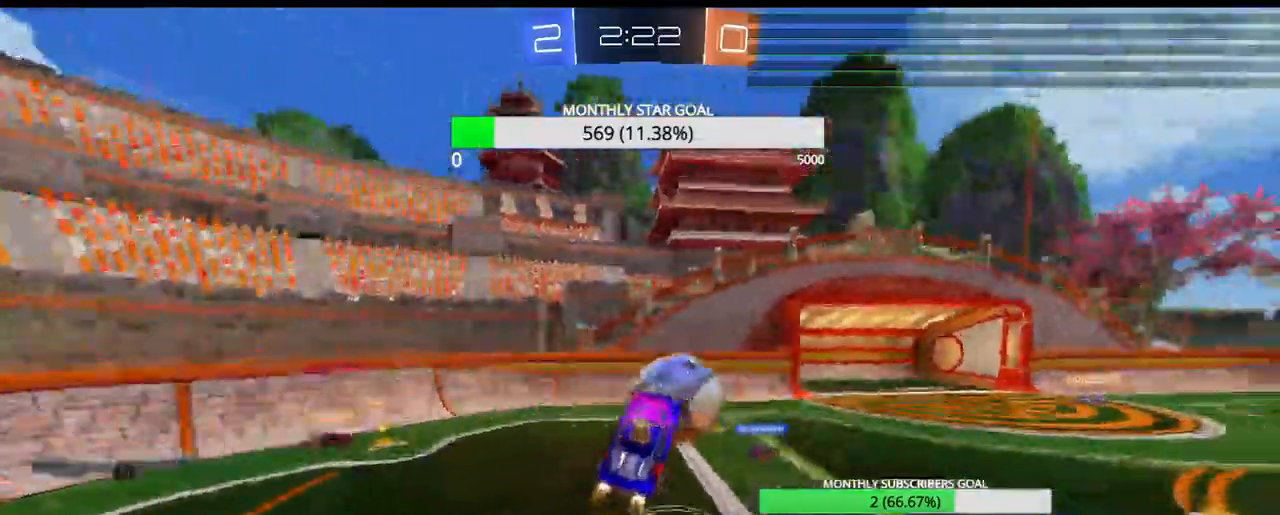
{"dt_ms": 500, "buttons": ["CIRCLE", "R2"], "left_stick": "up-right", "right_stick": "center", "events": [[83, "SQUARE", "down"], [217, "L3", "up"], [283, "R1", "up"], [283, "SQUARE", "up"], [367, "CIRCLE", "down"]]}
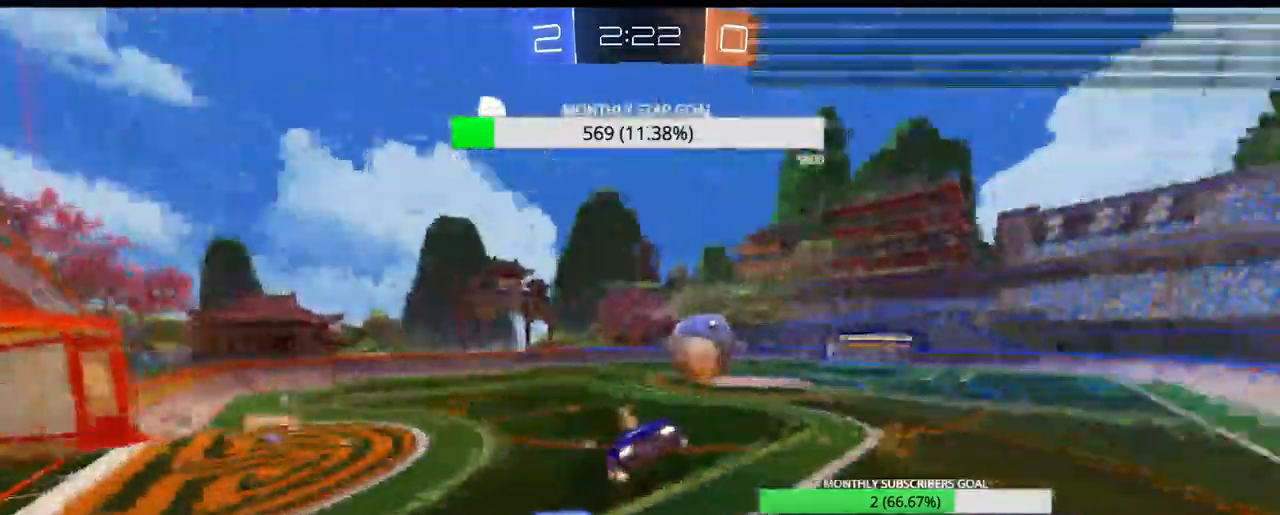
{"dt_ms": 500, "buttons": ["CIRCLE", "R1", "R2"], "left_stick": "right", "right_stick": "center", "events": [[217, "left_stick", "center"], [283, "left_stick", "left"], [367, "left_stick", "center"], [383, "R1", "down"], [450, "left_stick", "right"]]}
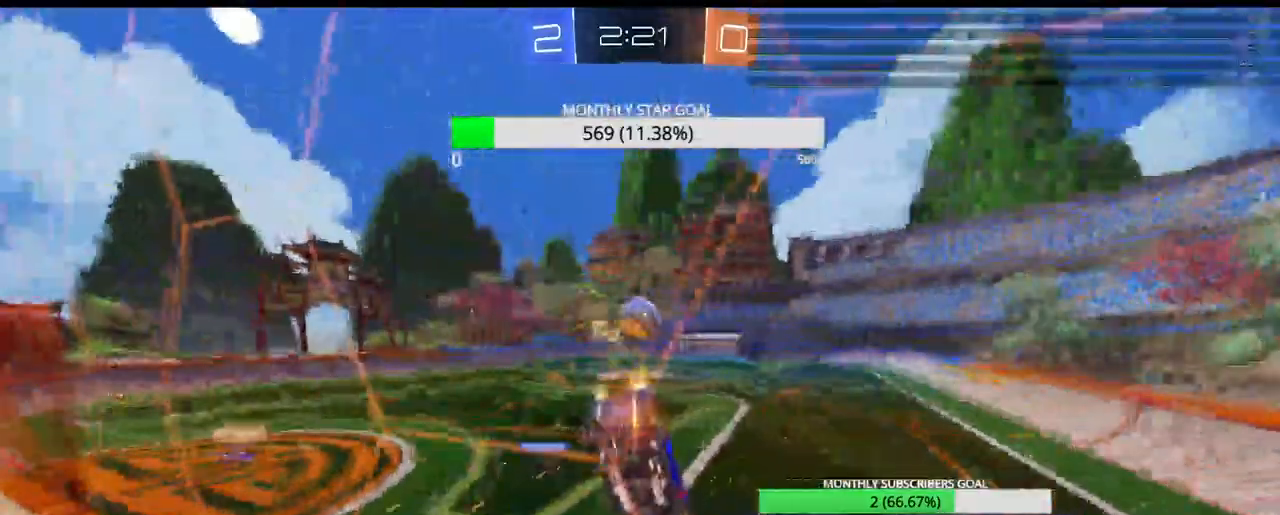
{"dt_ms": 500, "buttons": ["TRIANGLE", "R1", "R2"], "left_stick": "center", "right_stick": "center", "events": [[267, "left_stick", "center"], [483, "TRIANGLE", "down"], [500, "CIRCLE", "up"]]}
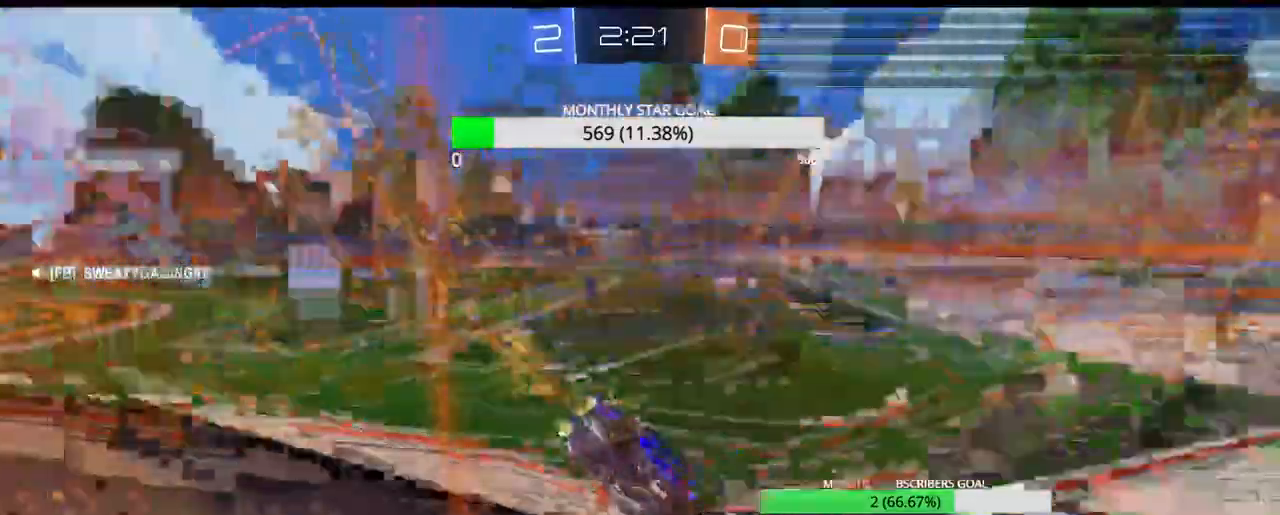
{"dt_ms": 500, "buttons": ["CROSS", "CIRCLE", "TRIANGLE", "R2", "L3"], "left_stick": "up-left", "right_stick": "center", "events": [[117, "CIRCLE", "down"], [133, "left_stick", "up-left"], [350, "L3", "down"], [450, "CROSS", "down"], [483, "R1", "up"]]}
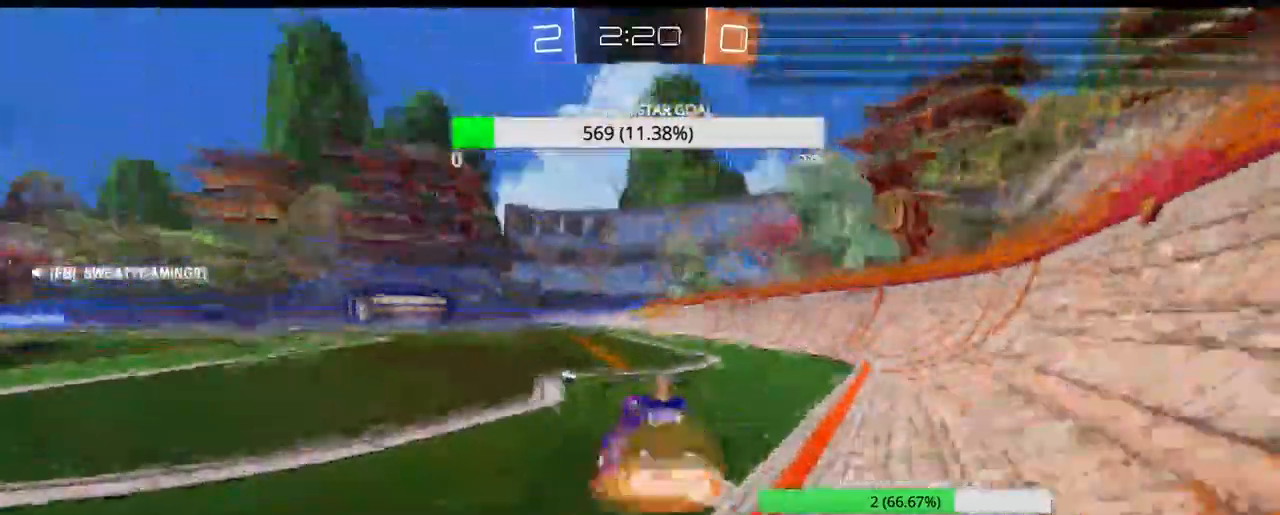
{"dt_ms": 500, "buttons": ["CIRCLE", "TRIANGLE", "R2"], "left_stick": "center", "right_stick": "center"}
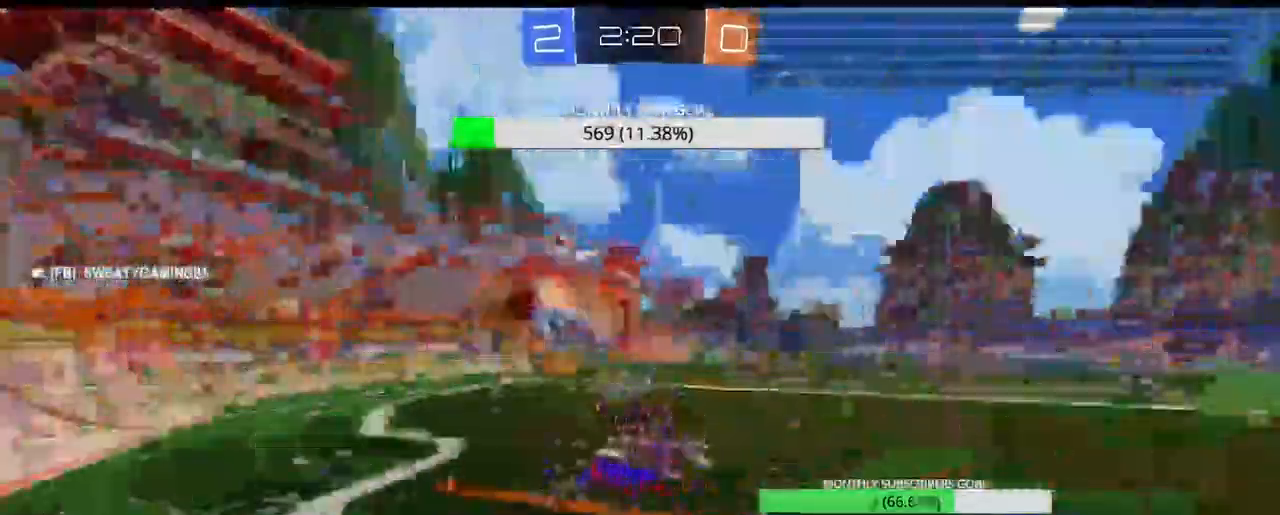
{"dt_ms": 1000, "buttons": ["CIRCLE", "SQUARE", "TRIANGLE", "R2"], "left_stick": "center", "right_stick": "center"}
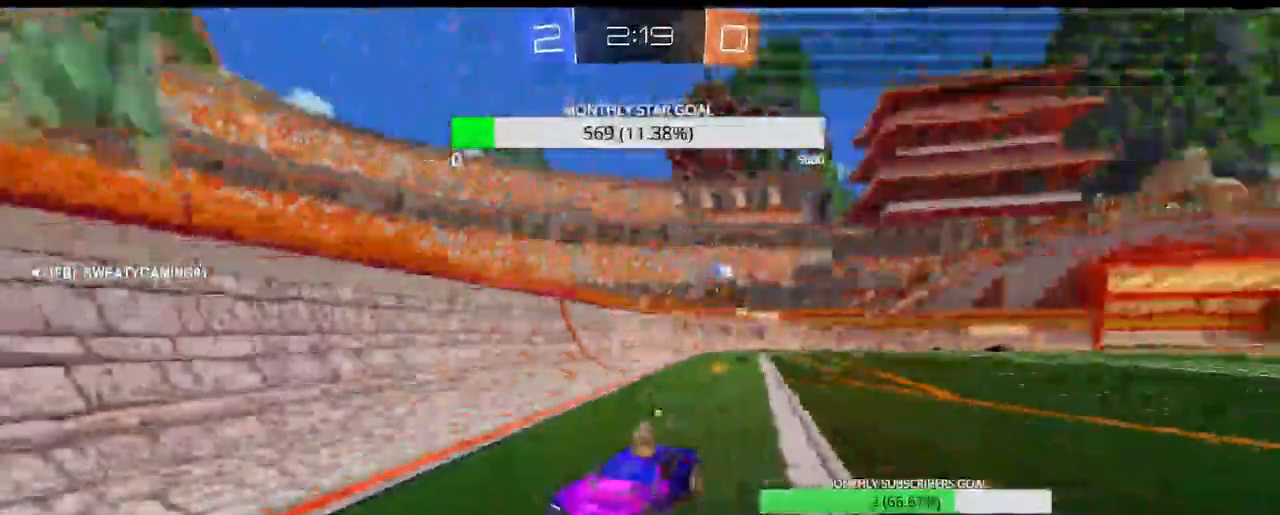
{"dt_ms": 1000, "buttons": ["CIRCLE", "R2"], "left_stick": "center", "right_stick": "center"}
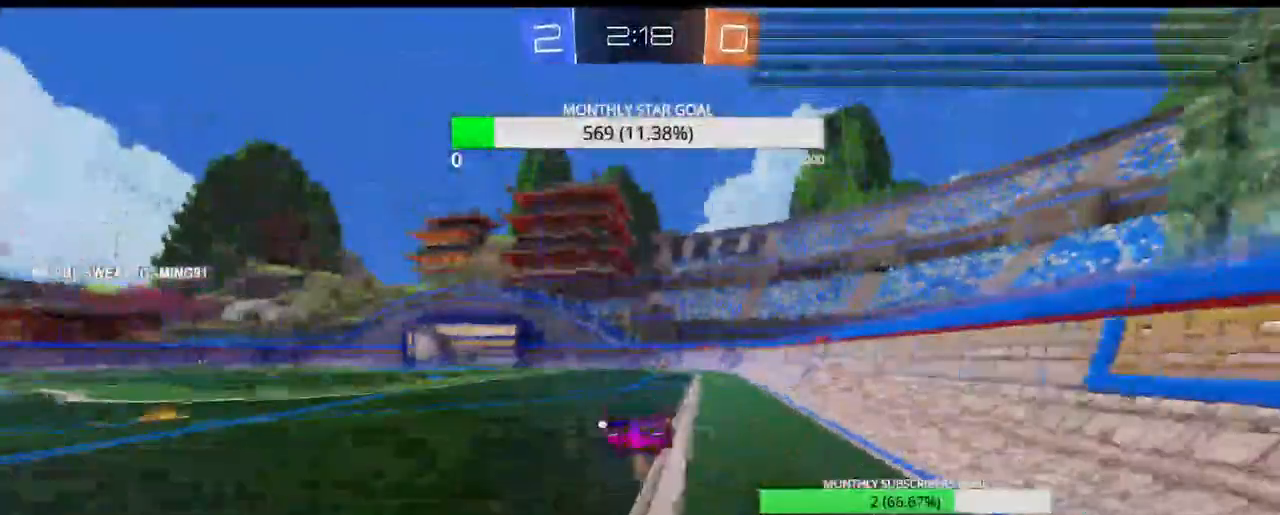
{"dt_ms": 500, "buttons": ["CIRCLE", "R2"], "left_stick": "right", "right_stick": "center", "events": [[450, "left_stick", "right"]]}
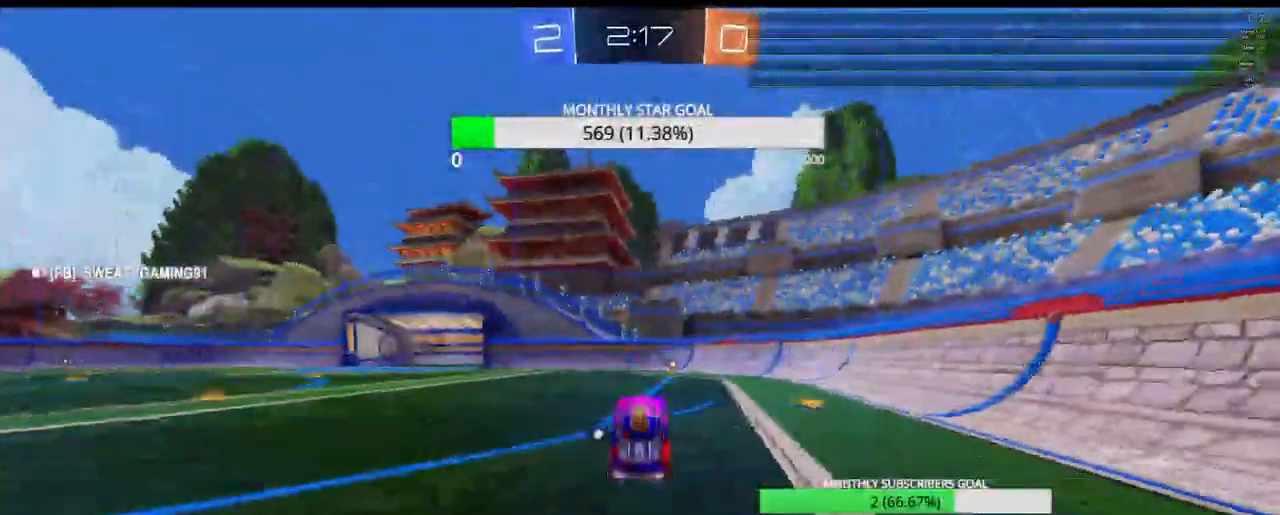
{"dt_ms": 500, "buttons": ["CIRCLE", "R2"], "left_stick": "center", "right_stick": "right"}
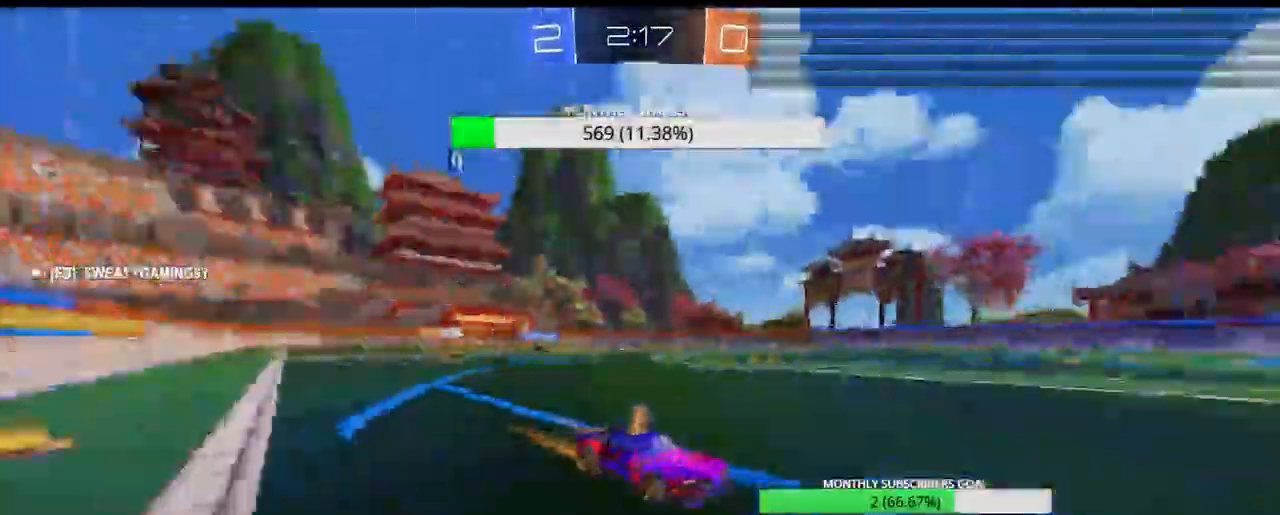
{"dt_ms": 500, "buttons": ["CIRCLE", "R2"], "left_stick": "left", "right_stick": "center"}
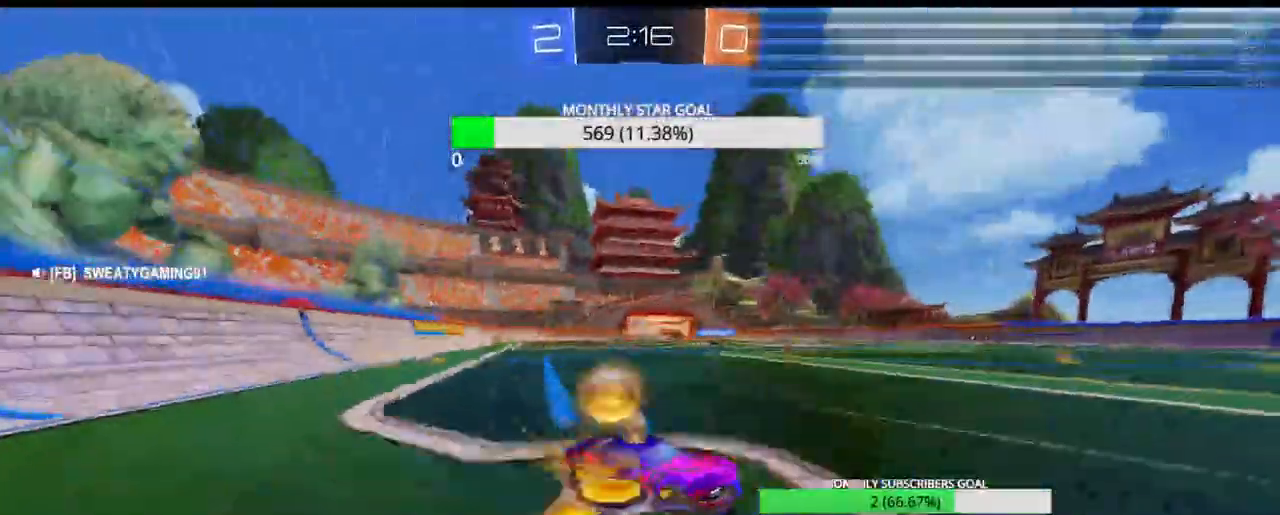
{"dt_ms": 500, "buttons": ["R2"], "left_stick": "left", "right_stick": "center", "events": [[33, "left_stick", "center"], [300, "CIRCLE", "up"], [450, "left_stick", "left"]]}
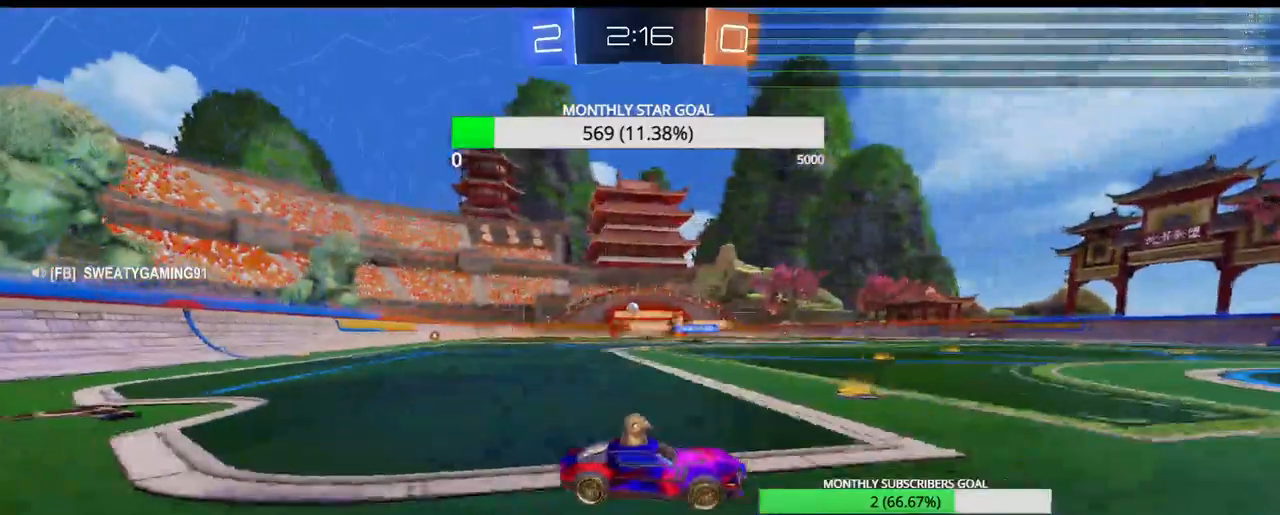
{"dt_ms": 500, "buttons": ["R2"], "left_stick": "center", "right_stick": "center", "events": [[383, "left_stick", "center"]]}
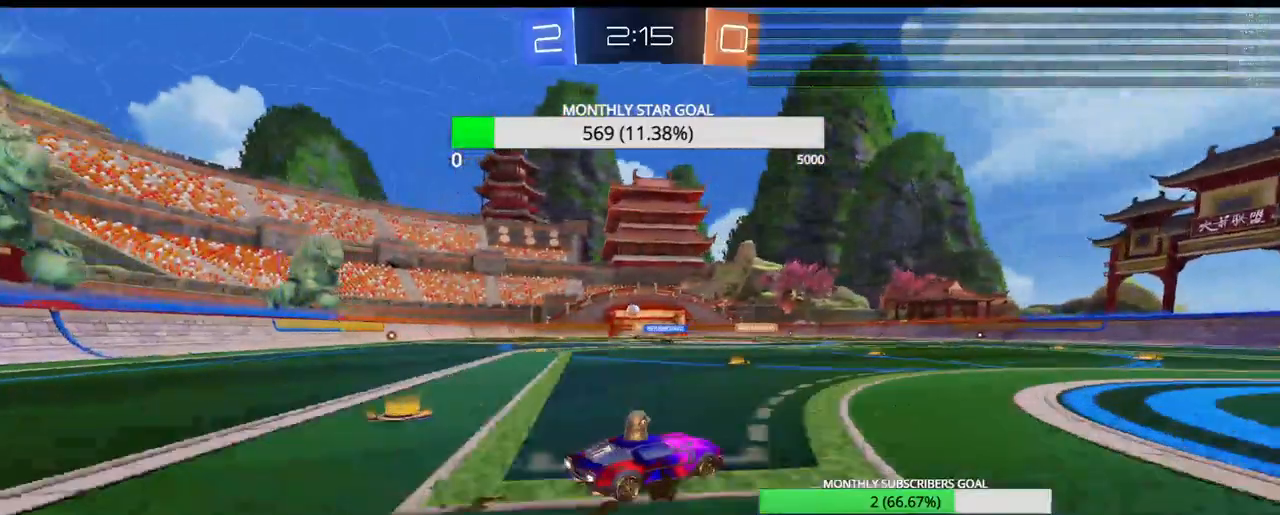
{"dt_ms": 500, "buttons": ["R2"], "left_stick": "center", "right_stick": "center", "events": [[167, "left_stick", "left"], [200, "R1", "down"], [317, "R1", "up"], [350, "left_stick", "center"]]}
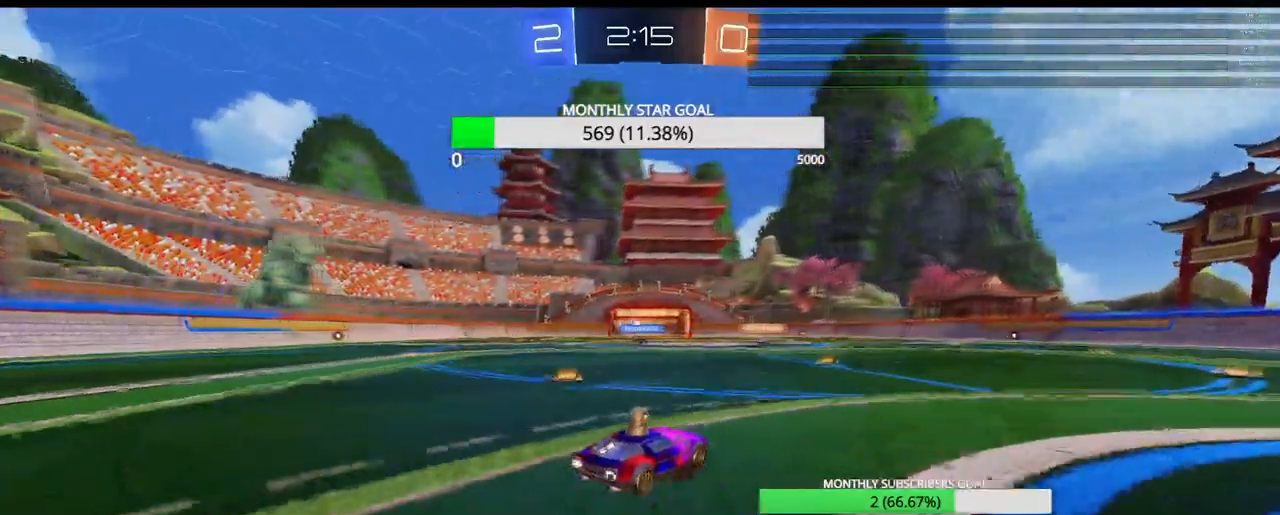
{"dt_ms": 500, "buttons": ["R2"], "left_stick": "down-left", "right_stick": "center", "events": [[17, "R2", "up"], [50, "left_stick", "down-left"], [100, "L2", "down"], [250, "L2", "up"], [450, "R2", "down"]]}
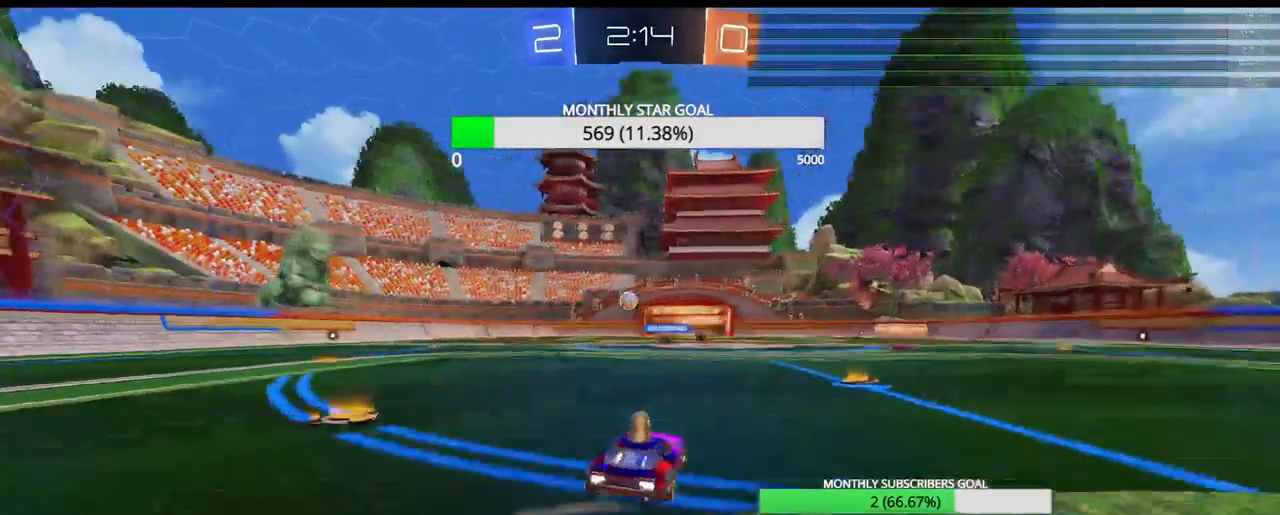
{"dt_ms": 500, "buttons": ["R2"], "left_stick": "center", "right_stick": "center", "events": [[333, "left_stick", "center"]]}
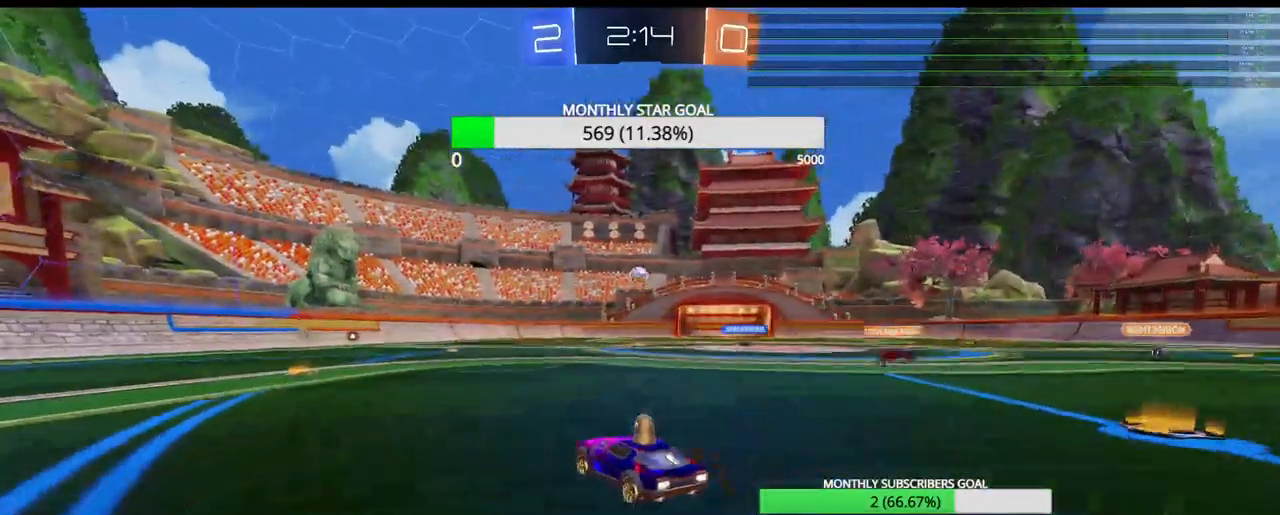
{"dt_ms": 500, "buttons": ["R2"], "left_stick": "center", "right_stick": "center", "events": [[67, "left_stick", "left"], [217, "left_stick", "center"]]}
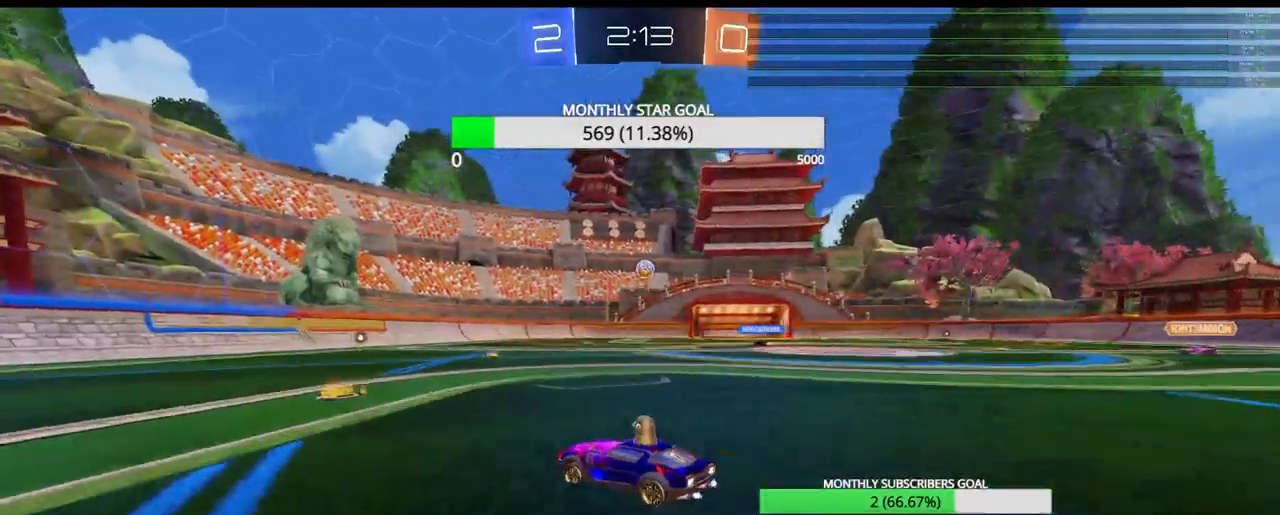
{"dt_ms": 500, "buttons": ["R2"], "left_stick": "center", "right_stick": "center", "events": [[183, "left_stick", "right"], [400, "left_stick", "center"]]}
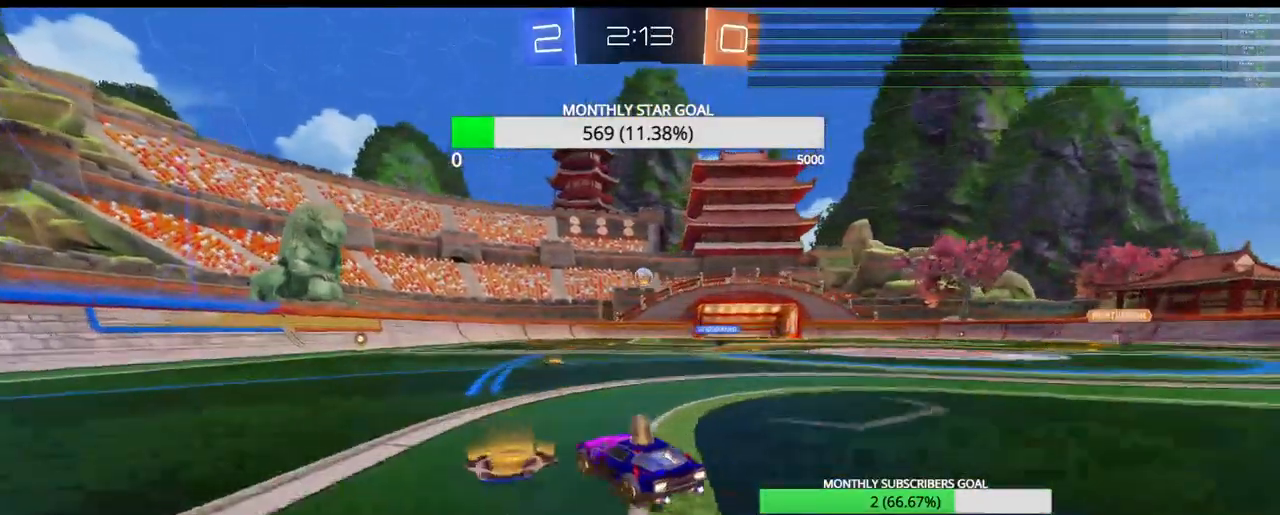
{"dt_ms": 500, "buttons": ["R2"], "left_stick": "center", "right_stick": "center", "events": [[67, "left_stick", "right"], [283, "left_stick", "center"]]}
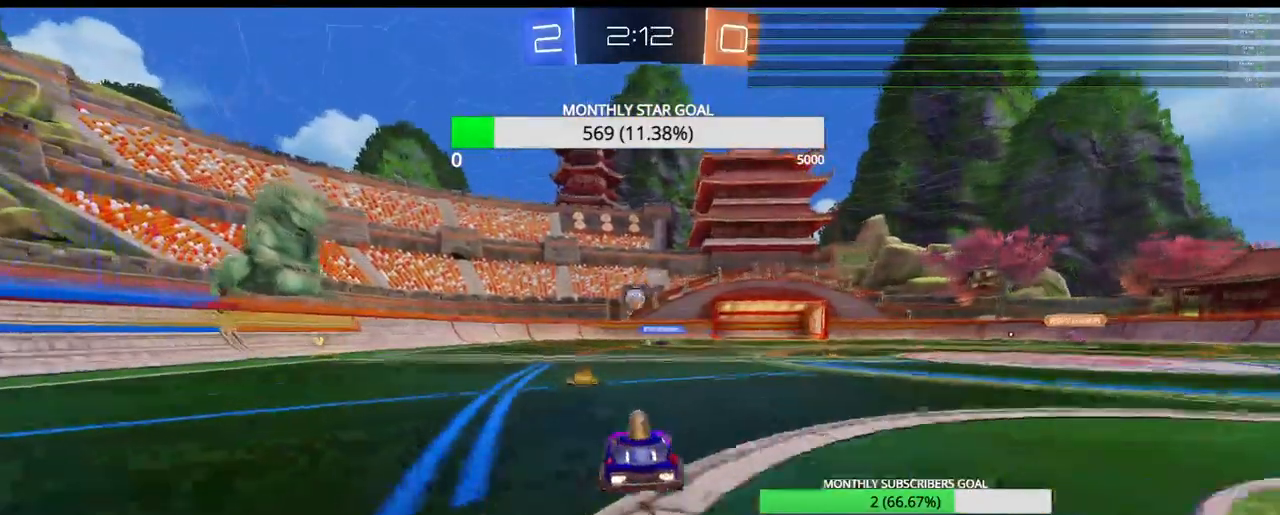
{"dt_ms": 500, "buttons": ["R2"], "left_stick": "center", "right_stick": "center", "events": []}
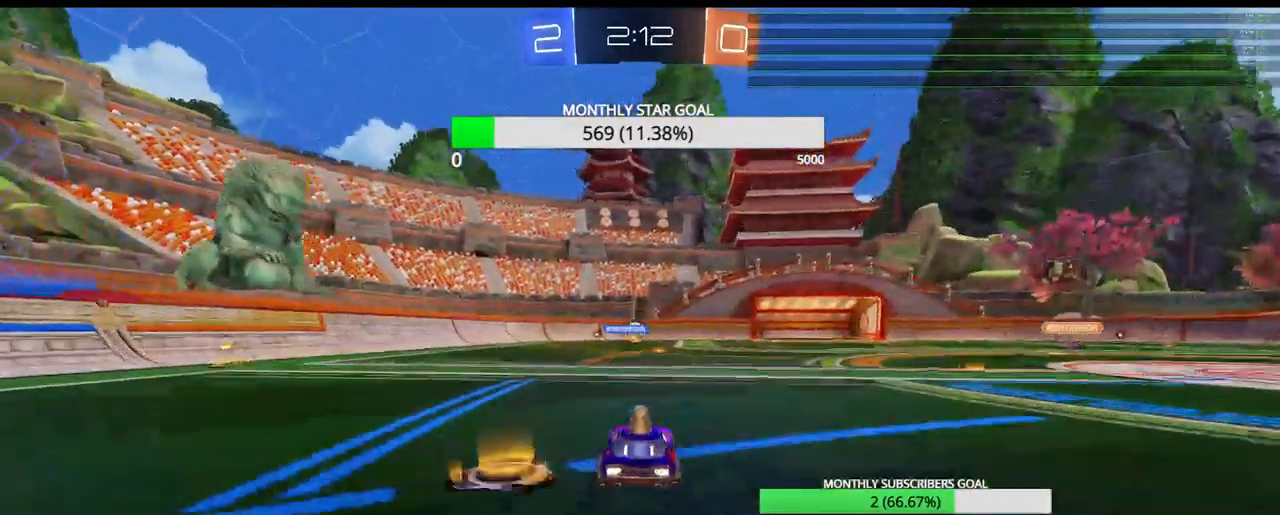
{"dt_ms": 500, "buttons": ["R2"], "left_stick": "center", "right_stick": "center", "events": []}
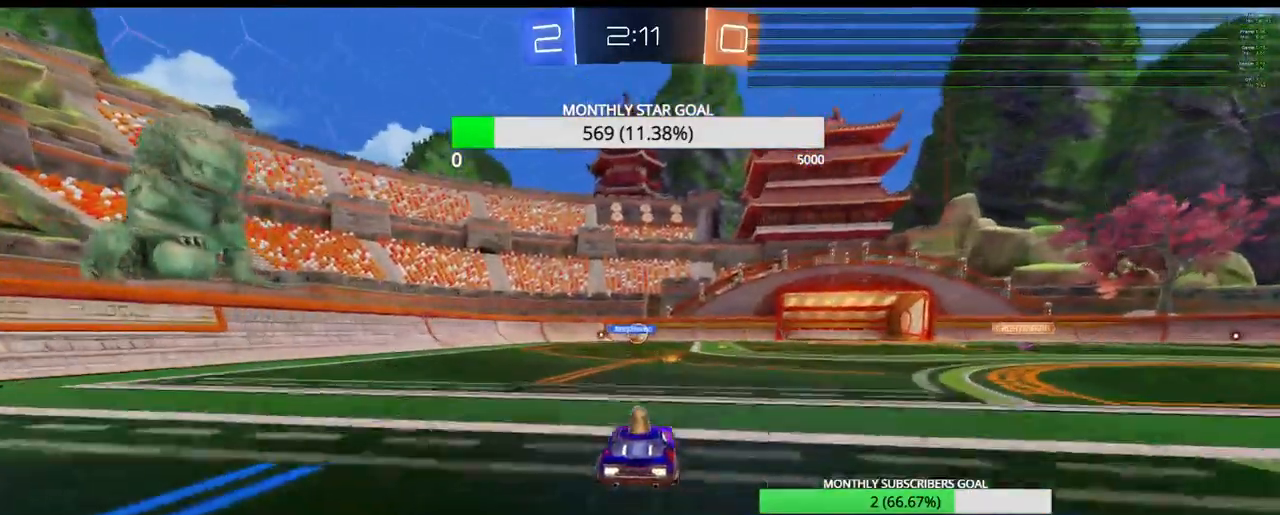
{"dt_ms": 500, "buttons": [], "left_stick": "center", "right_stick": "center", "events": [[183, "R2", "up"], [250, "L2", "down"], [283, "L1", "down"], [383, "L1", "up"], [400, "L2", "up"]]}
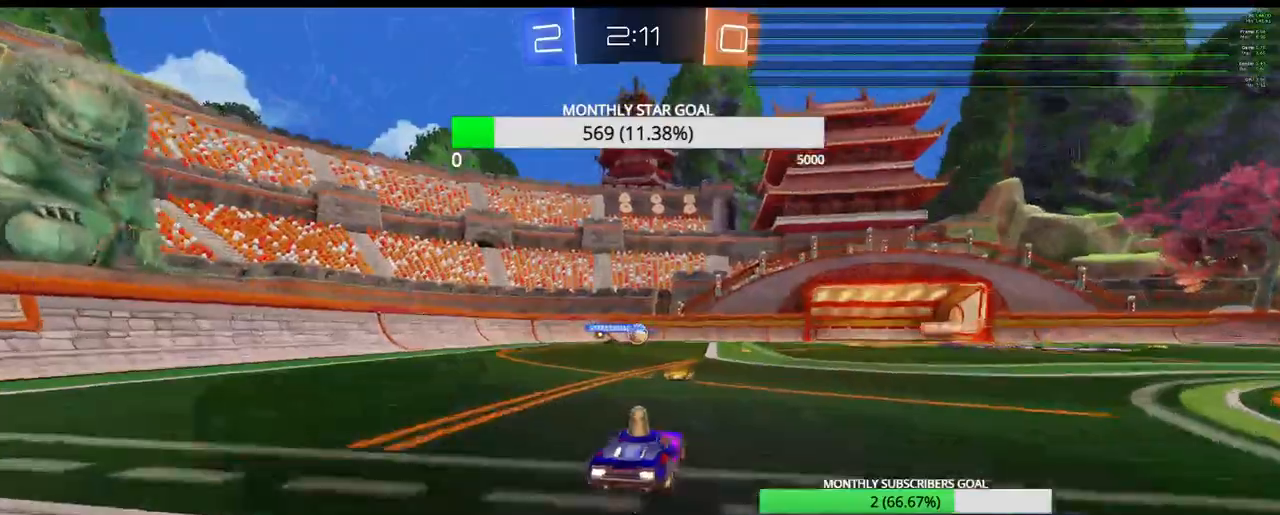
{"dt_ms": 500, "buttons": [], "left_stick": "center", "right_stick": "center", "events": [[33, "R2", "down"], [317, "R2", "up"]]}
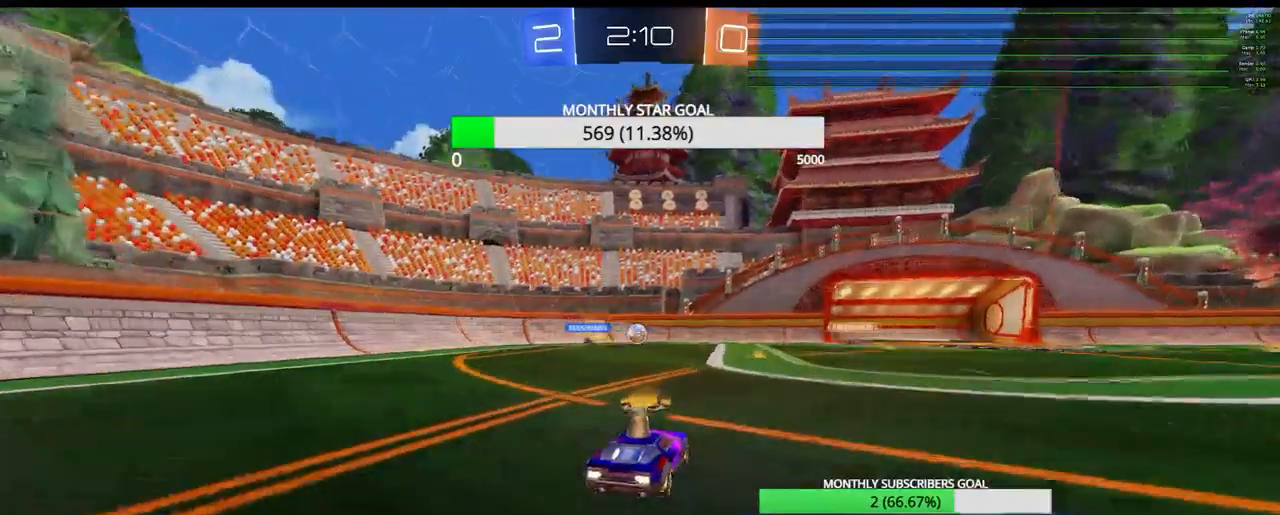
{"dt_ms": 500, "buttons": ["R2"], "left_stick": "right", "right_stick": "center", "events": [[117, "R2", "down"], [467, "left_stick", "right"]]}
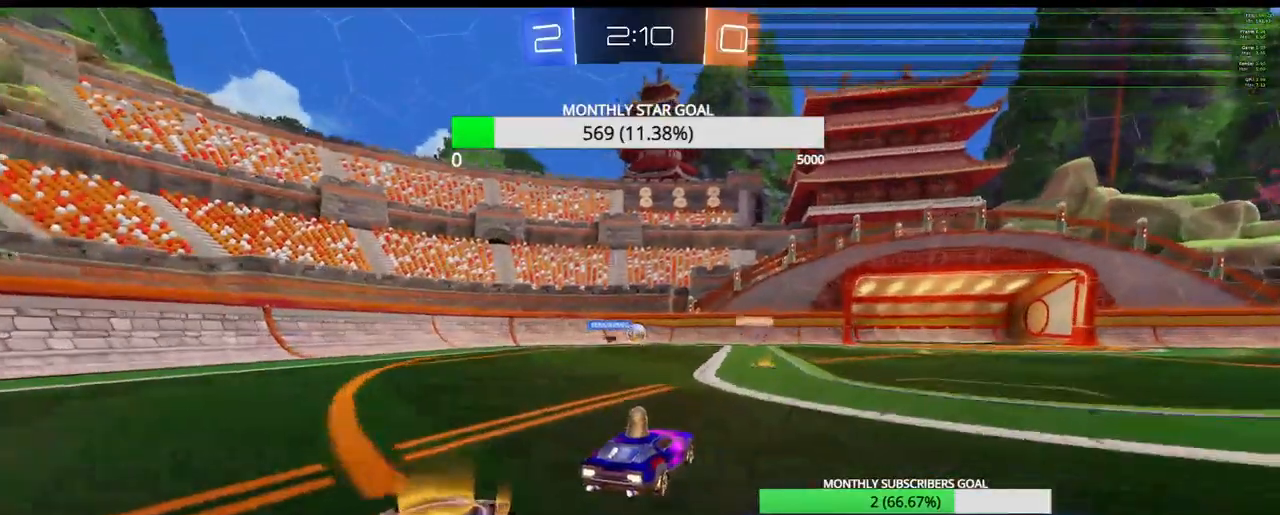
{"dt_ms": 500, "buttons": [], "left_stick": "left", "right_stick": "center", "events": [[17, "left_stick", "center"], [67, "R2", "up"], [283, "left_stick", "right"], [433, "left_stick", "left"]]}